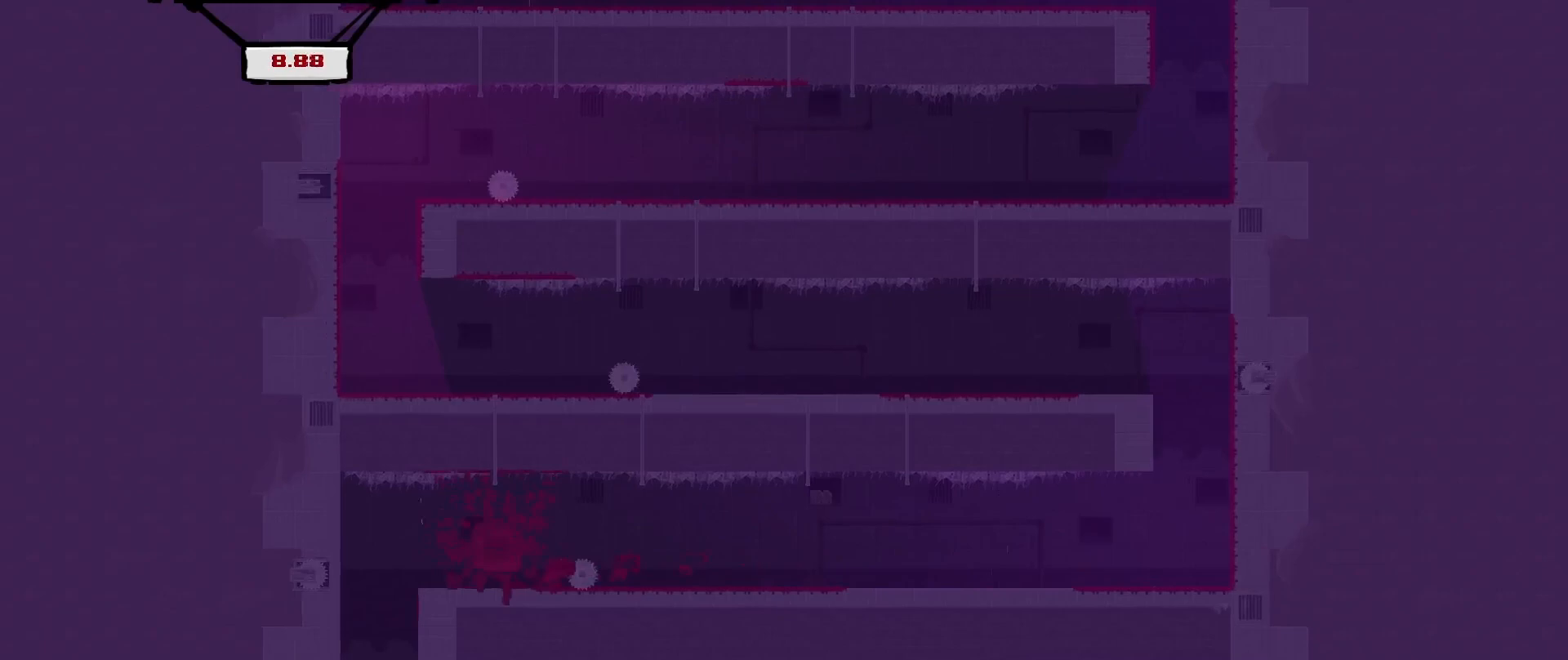
Gameplay with a controller (Xbox layout); each line is a JSON object with the inputs held at the frame after it. "events" lists button and stick changes between this image and that frame as [ms after this image, input, new state], when the widget could be followed in between. Not read: right_stick.
{"buttons": ["R2"], "left_stick": "center", "events": [[250, "DPAD_LEFT", "up"], [333, "A", "down"], [375, "A", "up"]]}
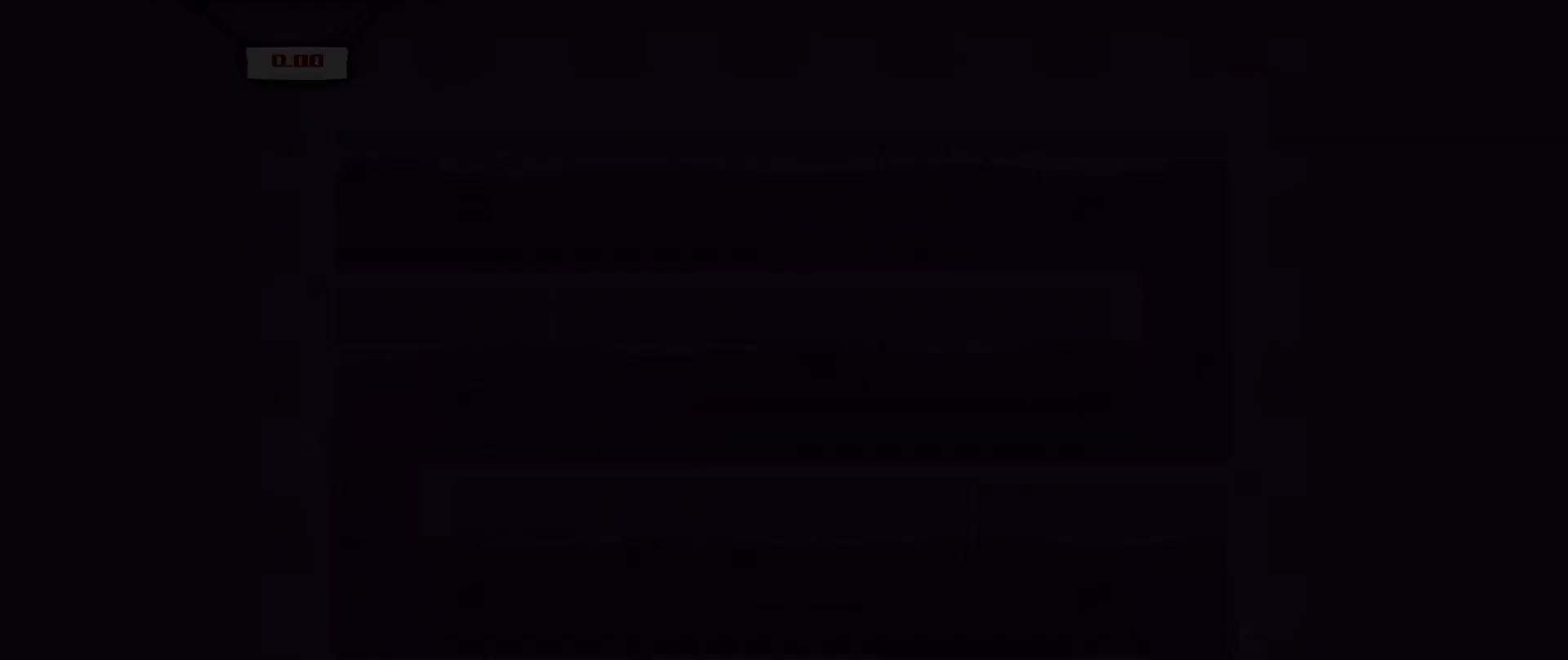
{"buttons": ["R2", "DPAD_RIGHT"], "left_stick": "center", "events": [[42, "A", "down"], [167, "A", "up"], [458, "DPAD_RIGHT", "down"]]}
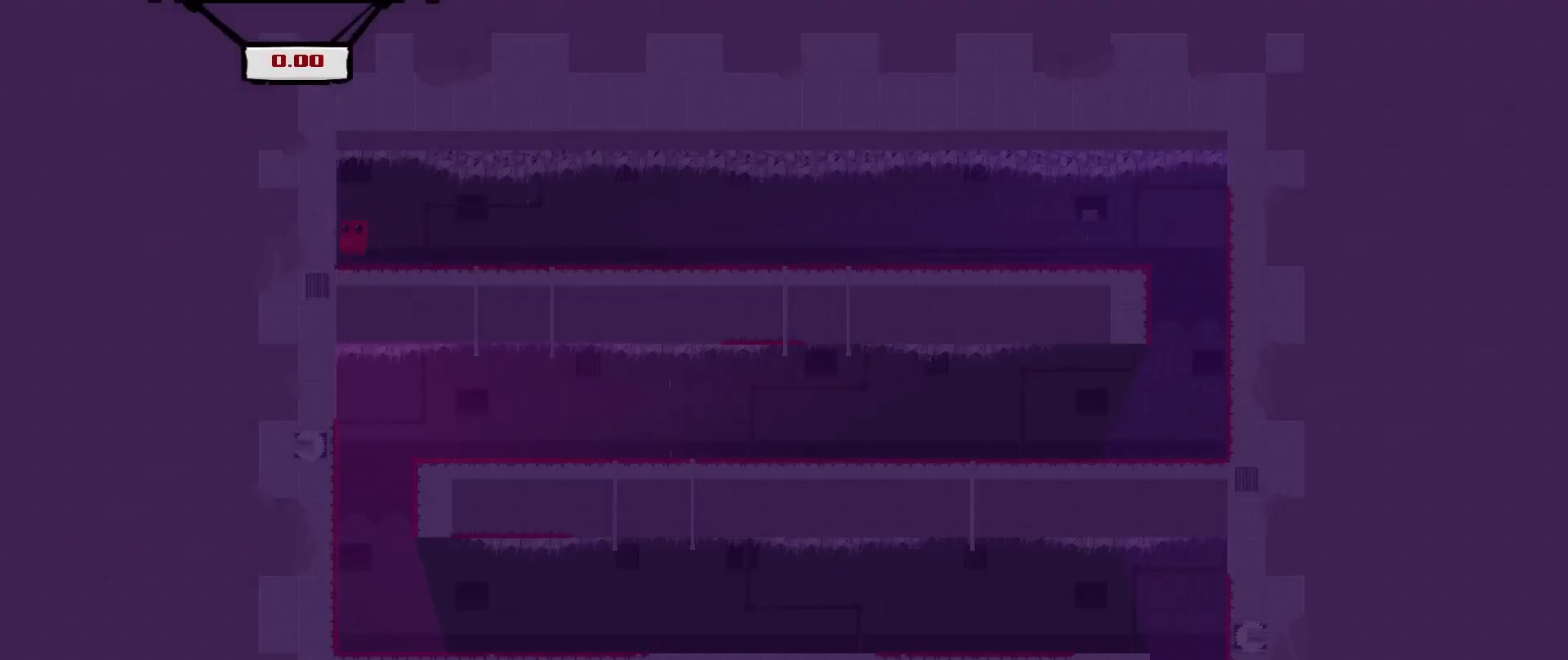
{"buttons": ["R2", "DPAD_RIGHT"], "left_stick": "center", "events": []}
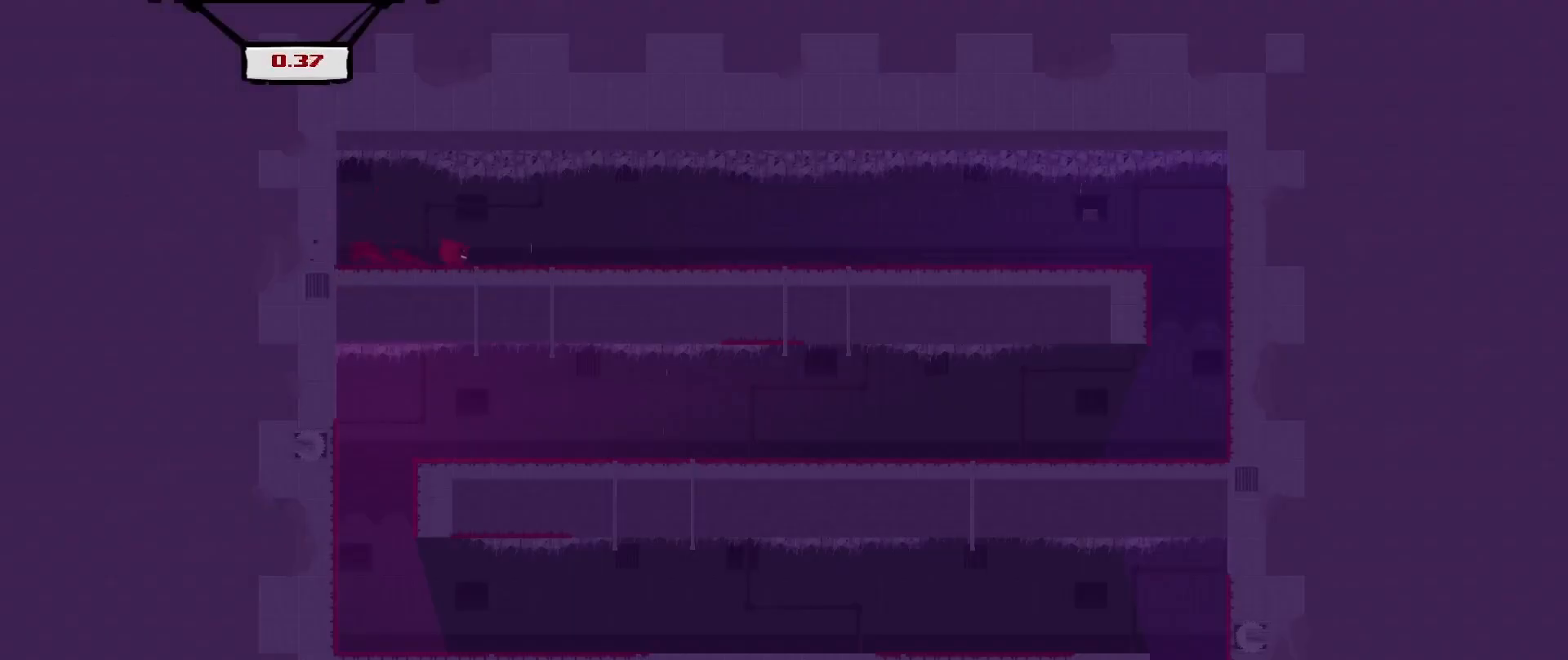
{"buttons": ["R2", "DPAD_RIGHT"], "left_stick": "center", "events": []}
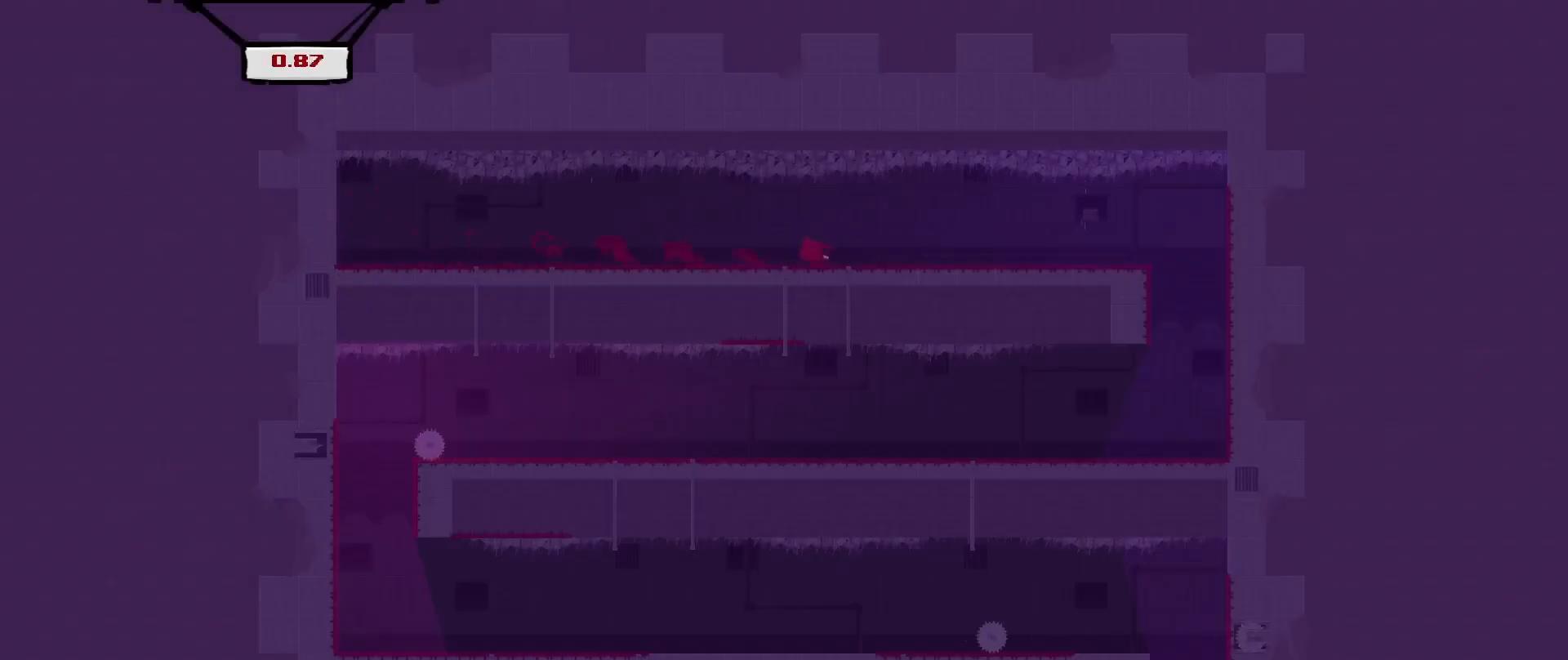
{"buttons": ["R2", "DPAD_RIGHT"], "left_stick": "center", "events": [[42, "A", "down"], [125, "A", "up"]]}
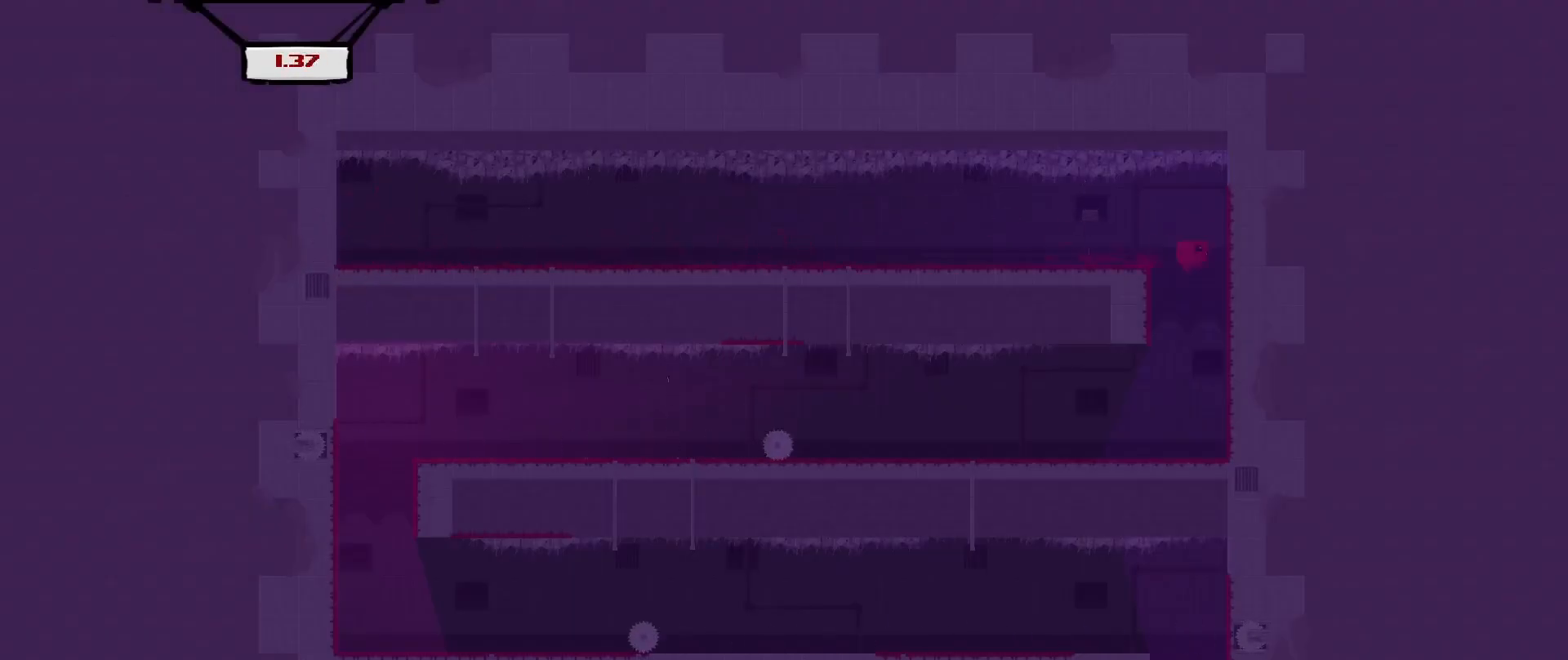
{"buttons": ["R2", "DPAD_RIGHT"], "left_stick": "center", "events": [[83, "A", "down"], [125, "A", "up"]]}
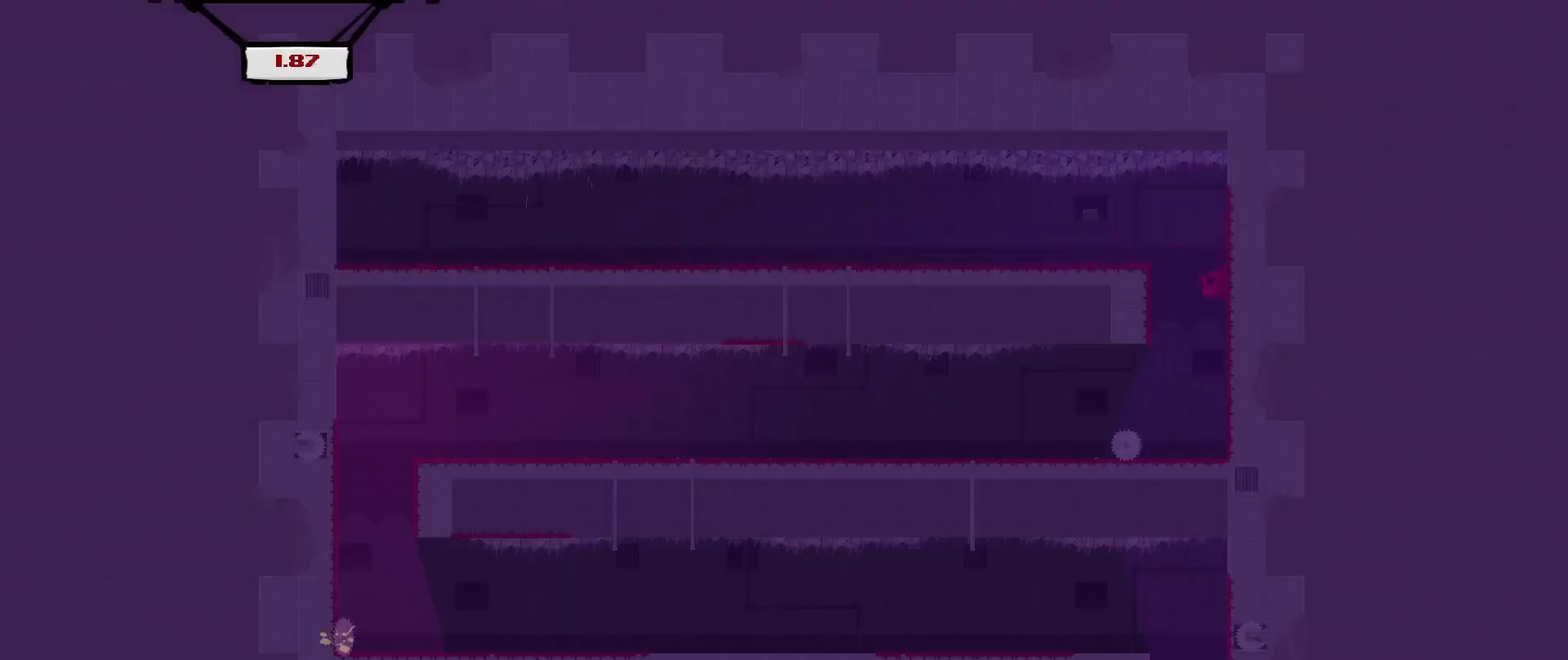
{"buttons": ["R2"], "left_stick": "center", "events": [[208, "A", "down"], [292, "A", "up"], [333, "DPAD_RIGHT", "up"]]}
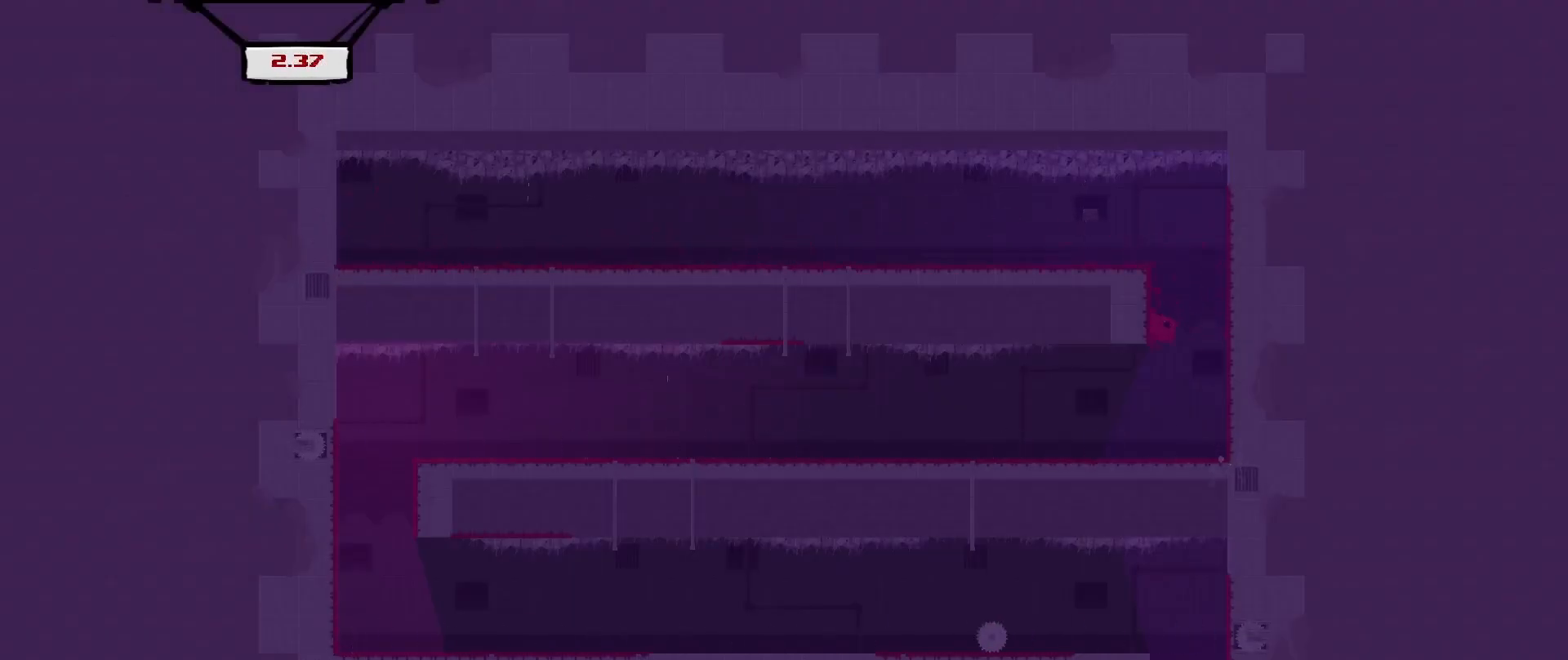
{"buttons": ["R2", "DPAD_LEFT"], "left_stick": "center", "events": [[83, "DPAD_LEFT", "down"]]}
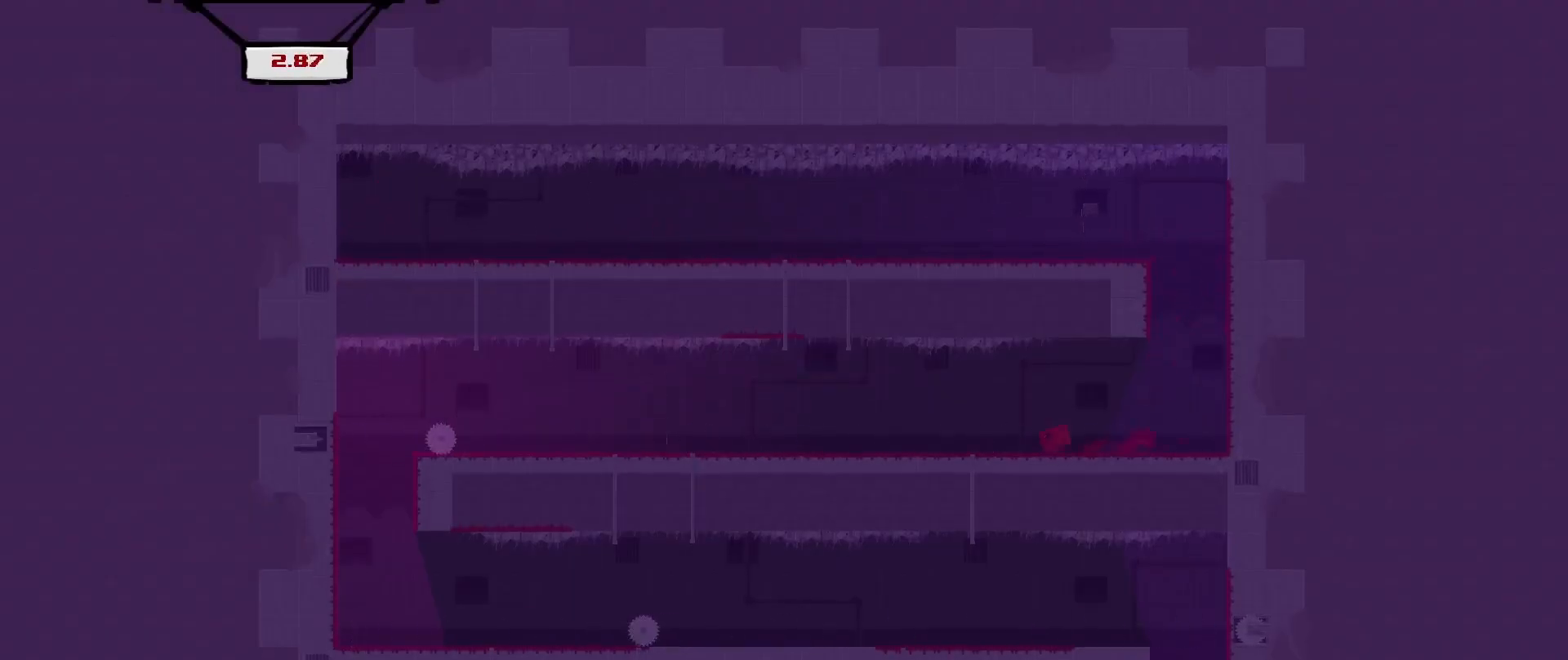
{"buttons": ["R2", "DPAD_LEFT"], "left_stick": "center", "events": [[250, "A", "down"], [375, "A", "up"]]}
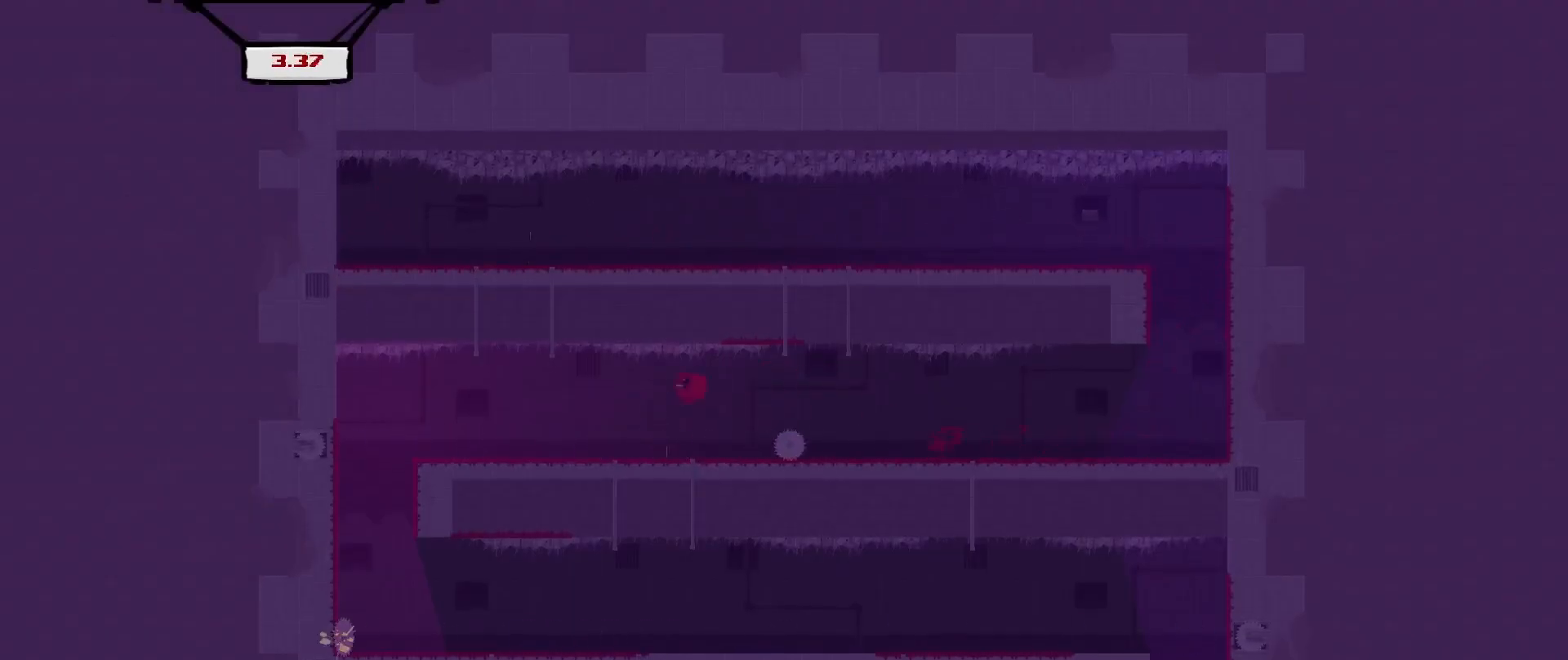
{"buttons": ["R2", "DPAD_LEFT"], "left_stick": "center", "events": []}
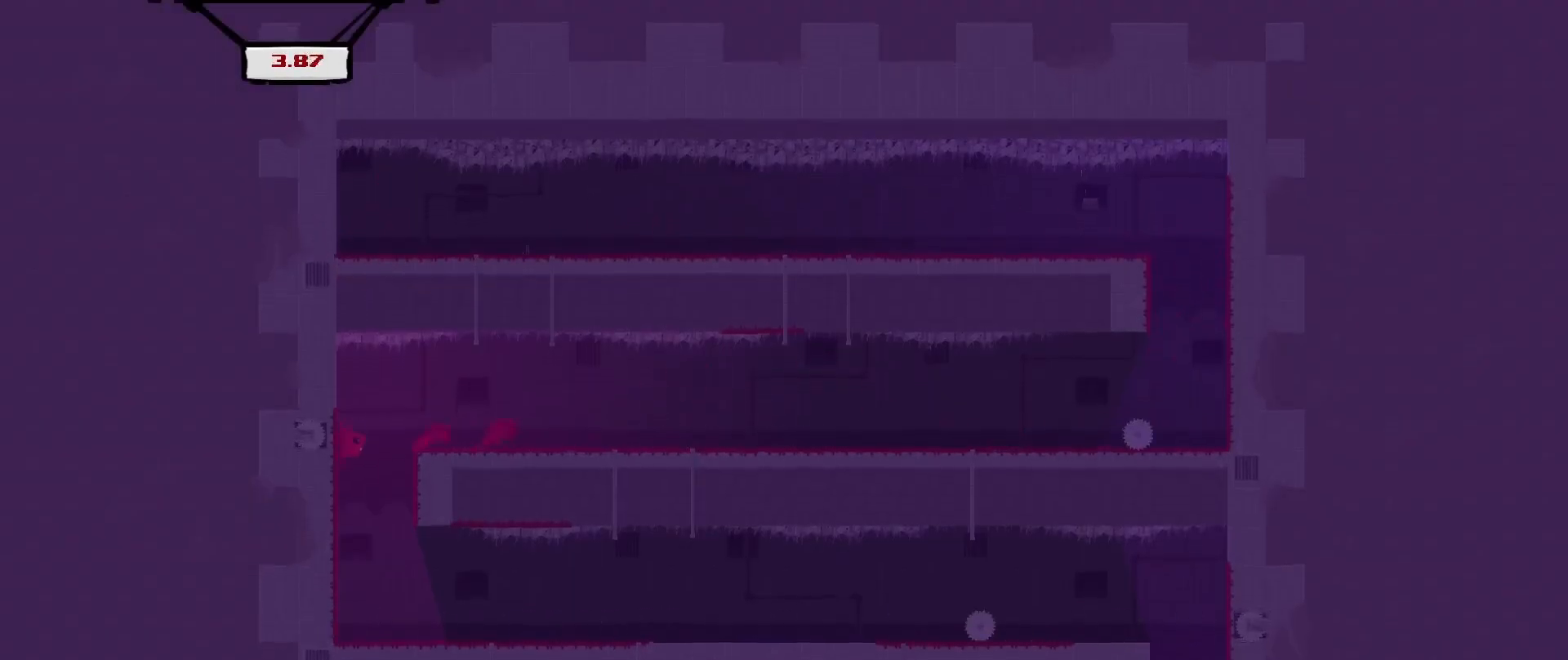
{"buttons": ["R2"], "left_stick": "center", "events": [[83, "DPAD_LEFT", "up"]]}
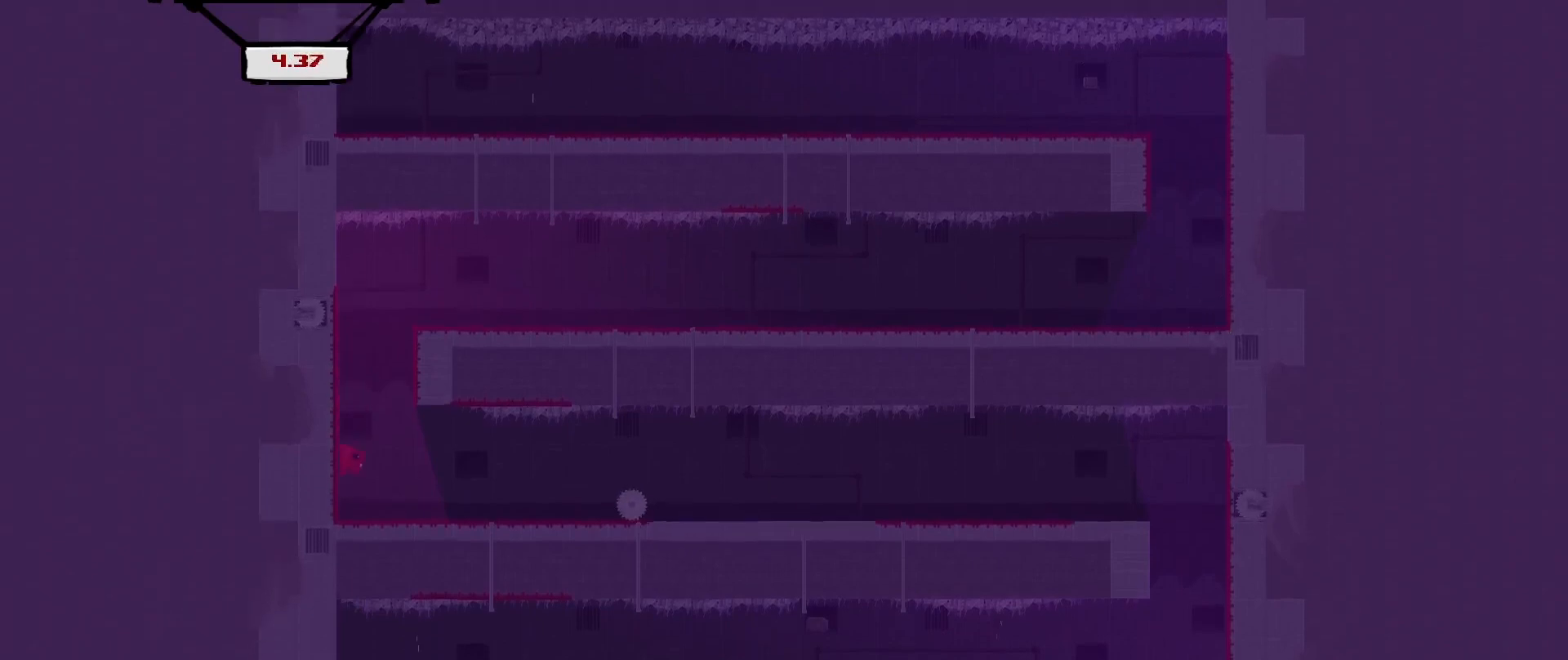
{"buttons": ["R2", "DPAD_RIGHT"], "left_stick": "center", "events": [[42, "DPAD_RIGHT", "down"], [125, "A", "down"], [292, "A", "up"]]}
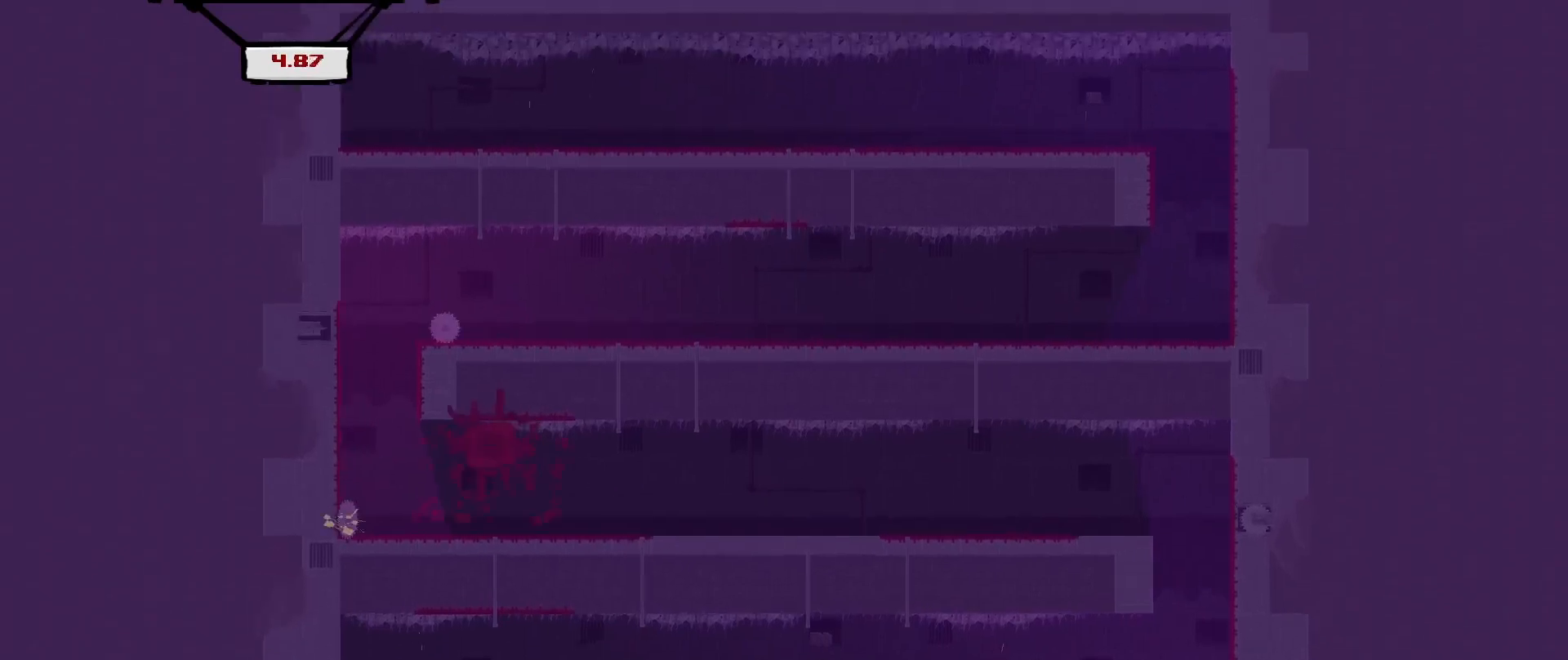
{"buttons": ["R2"], "left_stick": "center", "events": [[167, "DPAD_RIGHT", "up"]]}
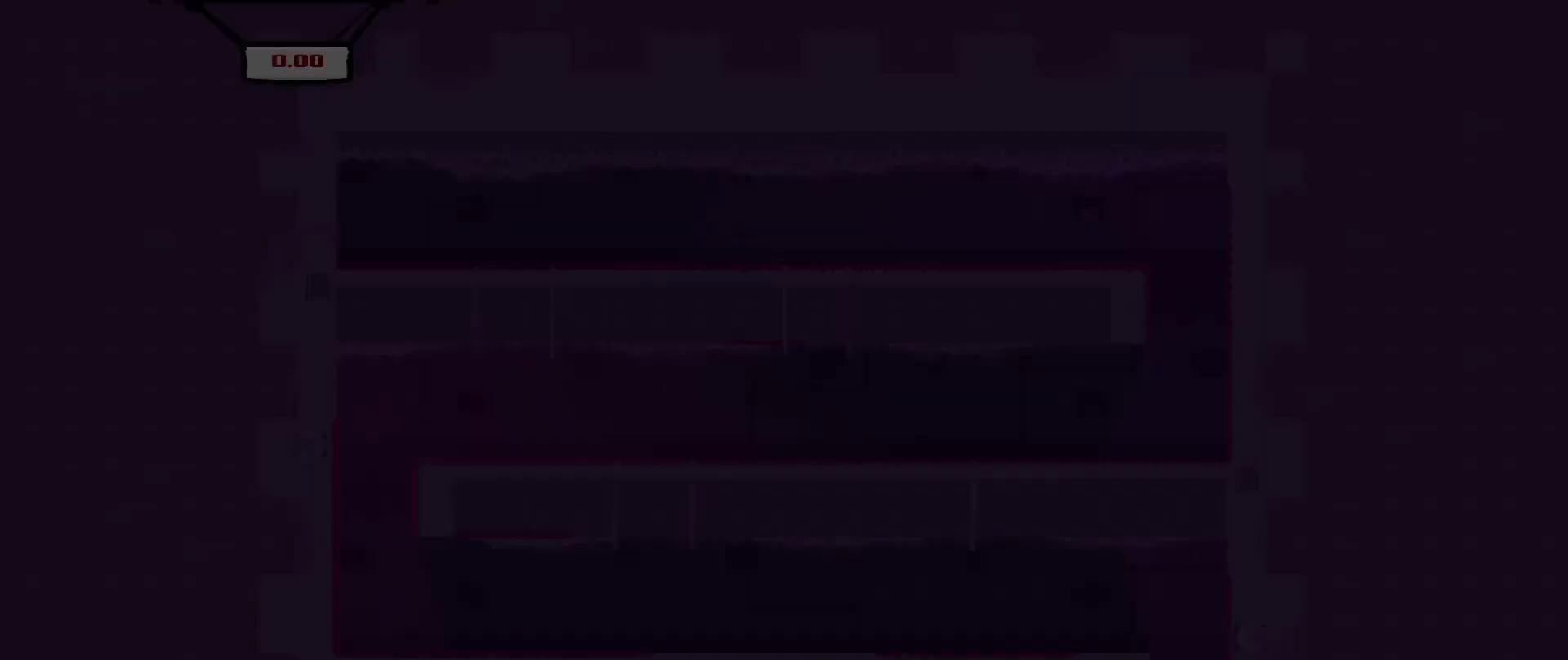
{"buttons": ["R2", "DPAD_RIGHT"], "left_stick": "center", "events": [[125, "DPAD_RIGHT", "down"]]}
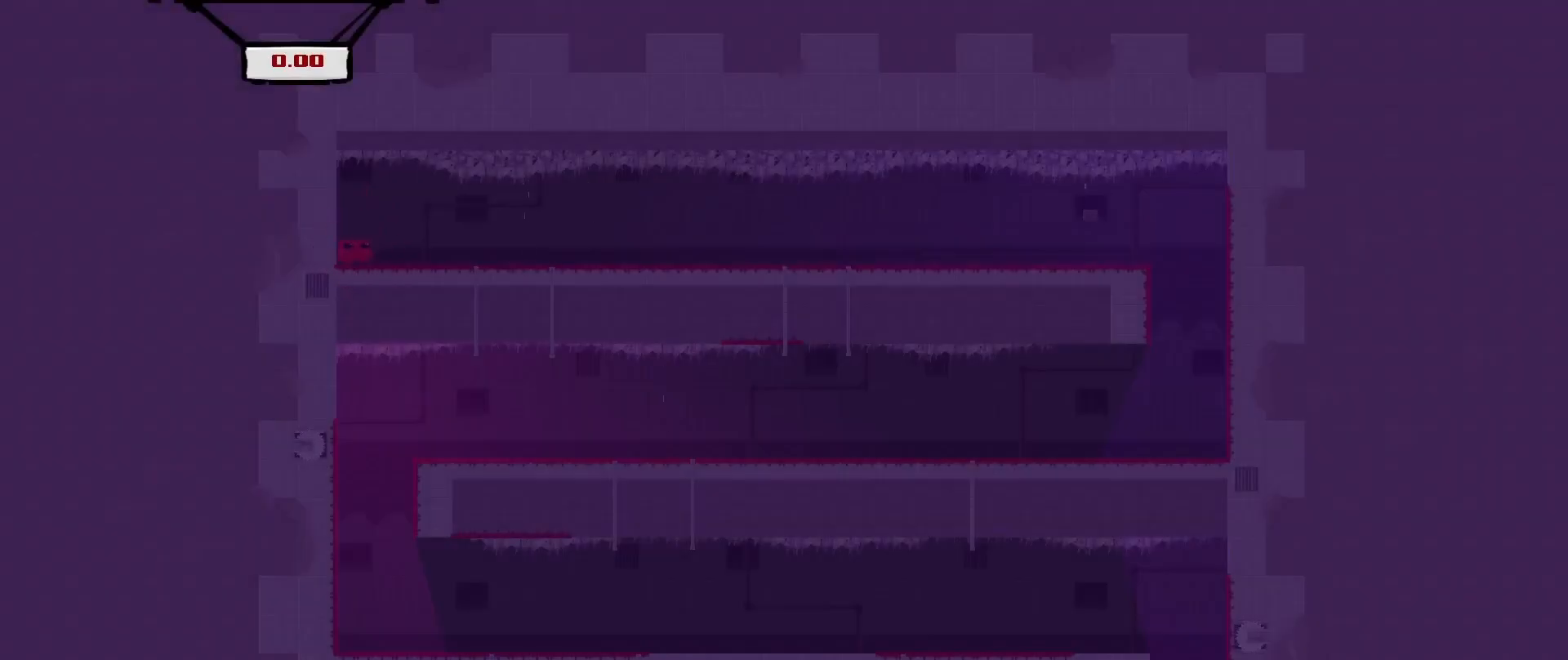
{"buttons": ["R2", "DPAD_RIGHT"], "left_stick": "center", "events": []}
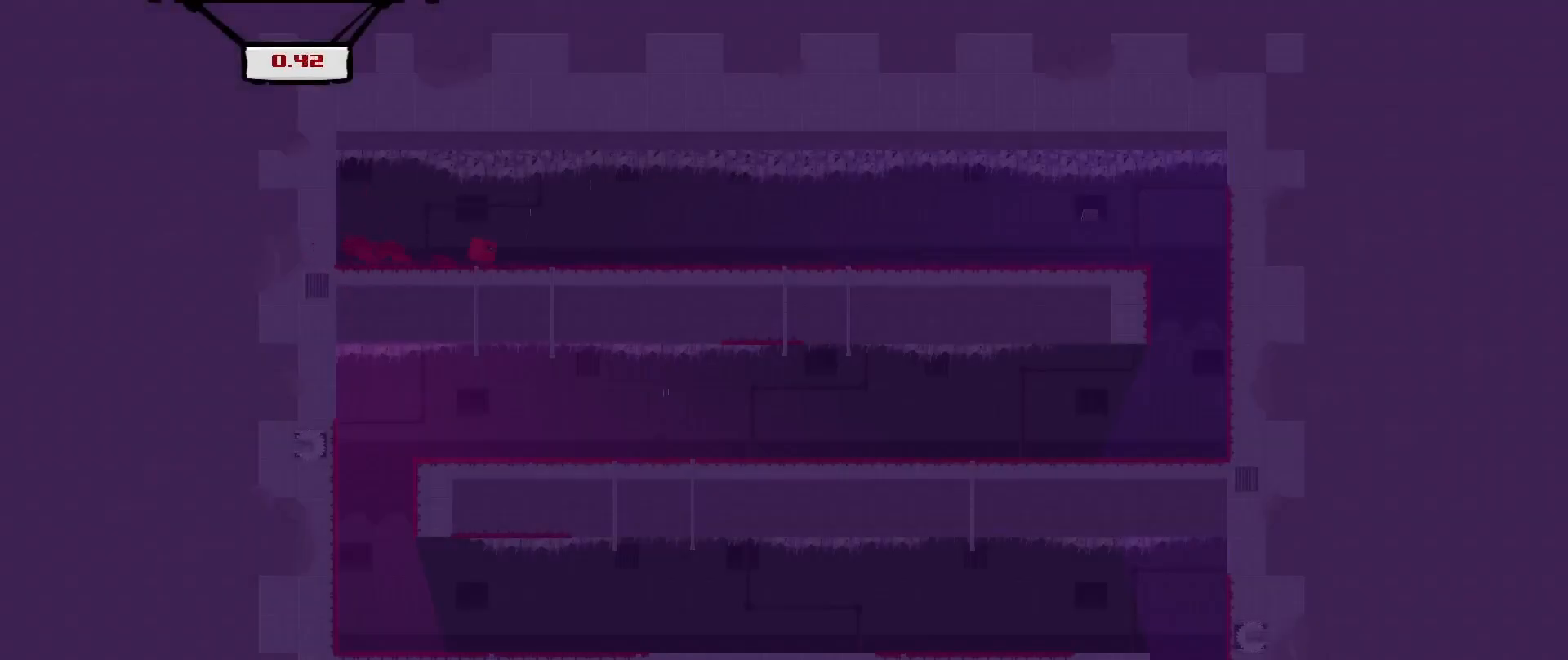
{"buttons": ["R2", "DPAD_RIGHT"], "left_stick": "center", "events": []}
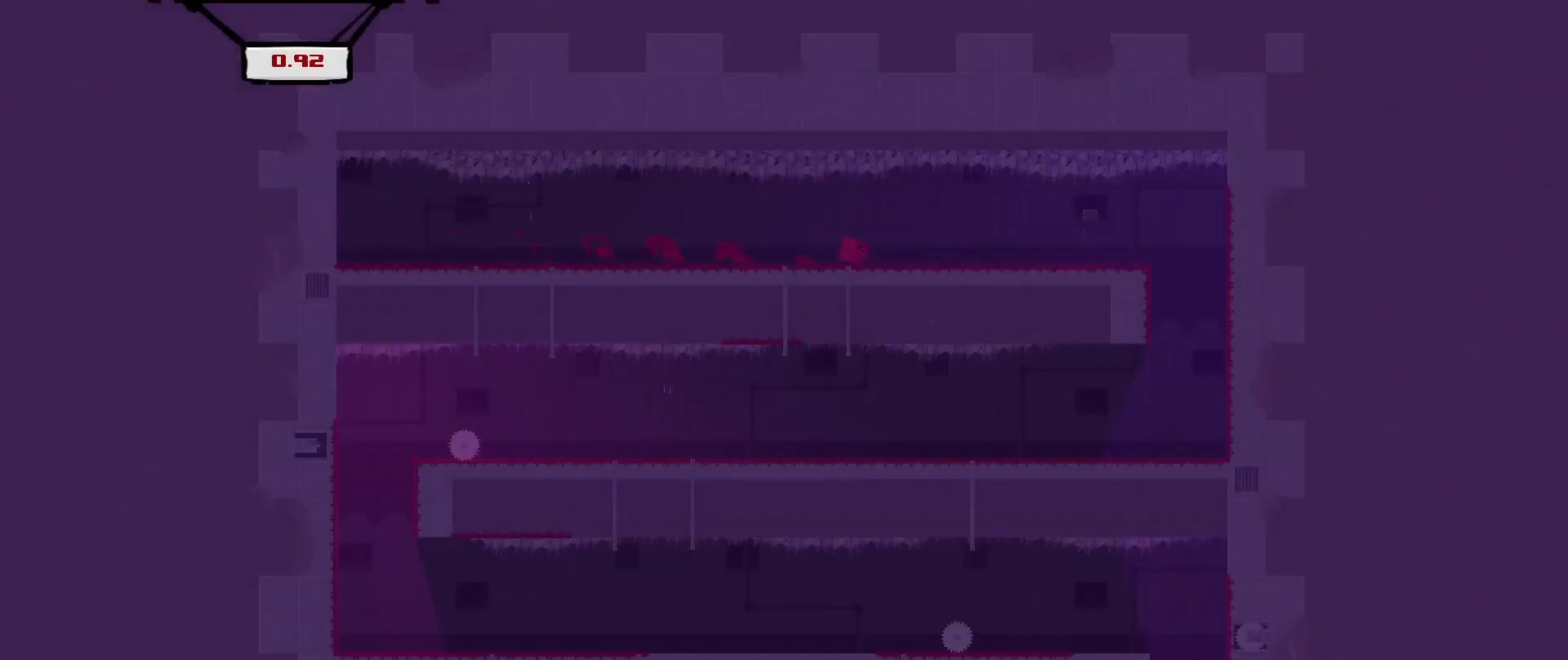
{"buttons": ["R2", "DPAD_RIGHT"], "left_stick": "center", "events": []}
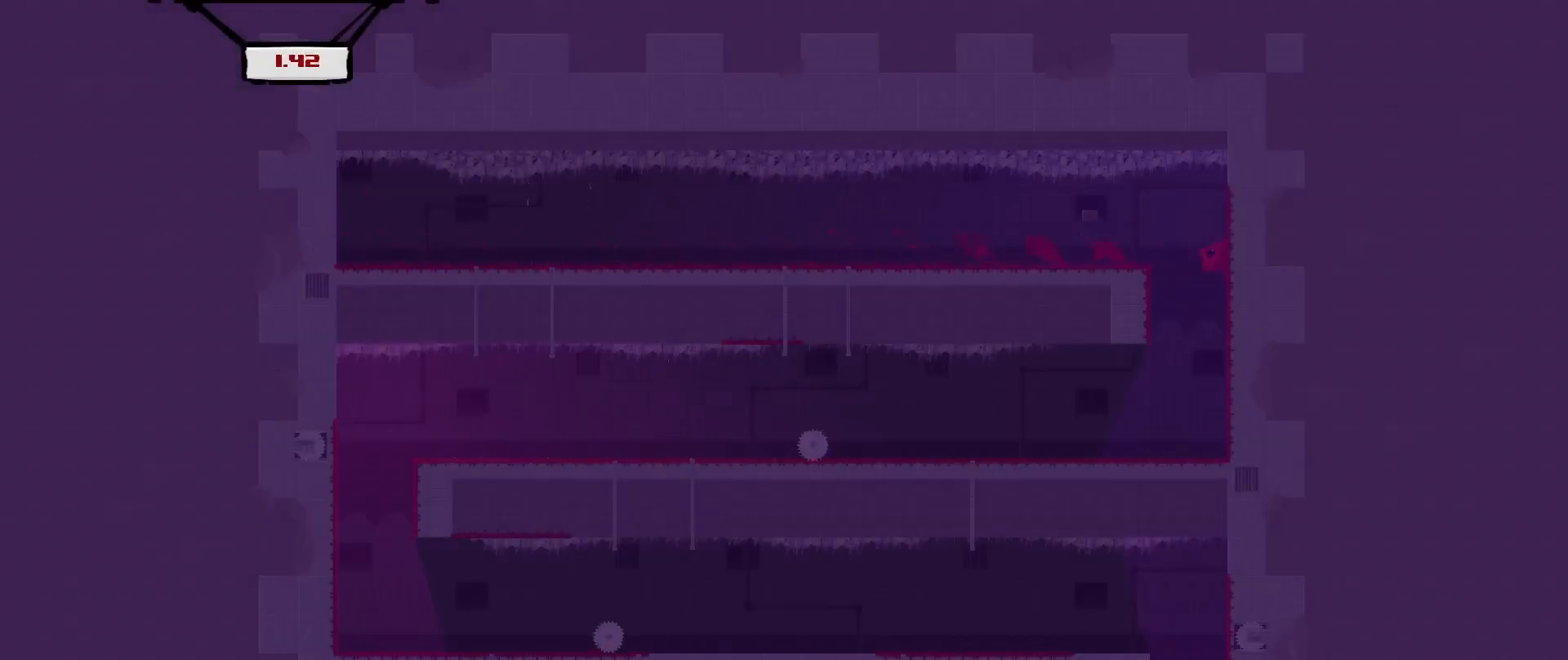
{"buttons": ["R2"], "left_stick": "center", "events": [[125, "DPAD_RIGHT", "up"]]}
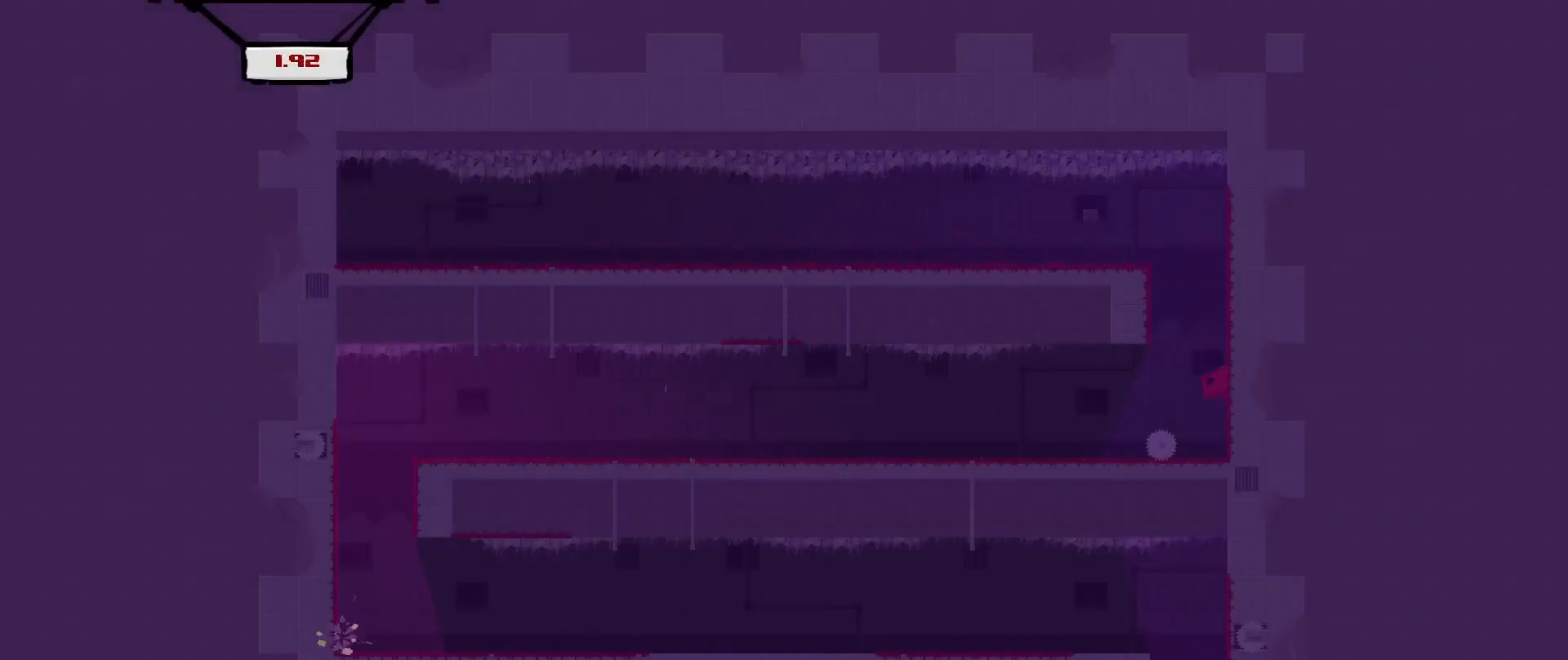
{"buttons": ["R2"], "left_stick": "center", "events": [[125, "A", "down"], [125, "DPAD_LEFT", "down"], [250, "A", "up"], [292, "DPAD_LEFT", "up"]]}
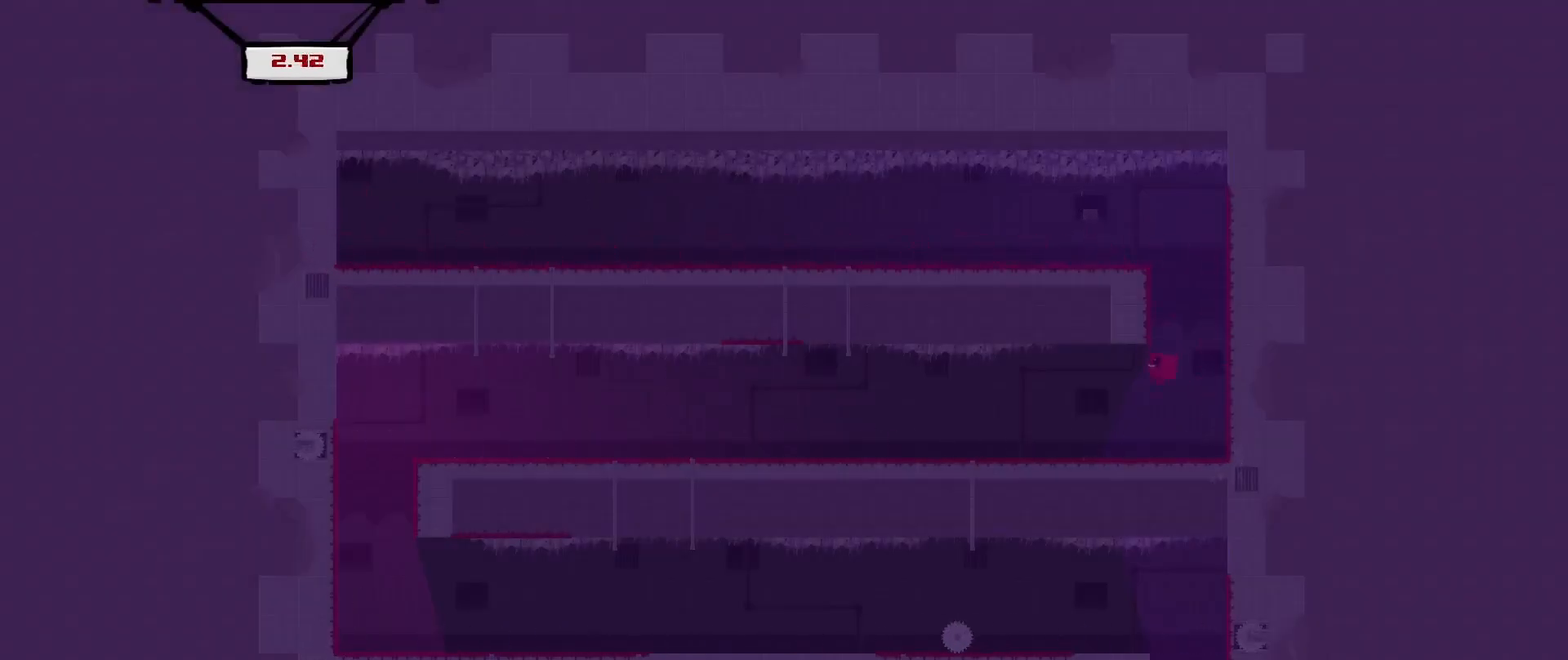
{"buttons": ["R2", "DPAD_LEFT"], "left_stick": "center", "events": [[42, "DPAD_LEFT", "down"]]}
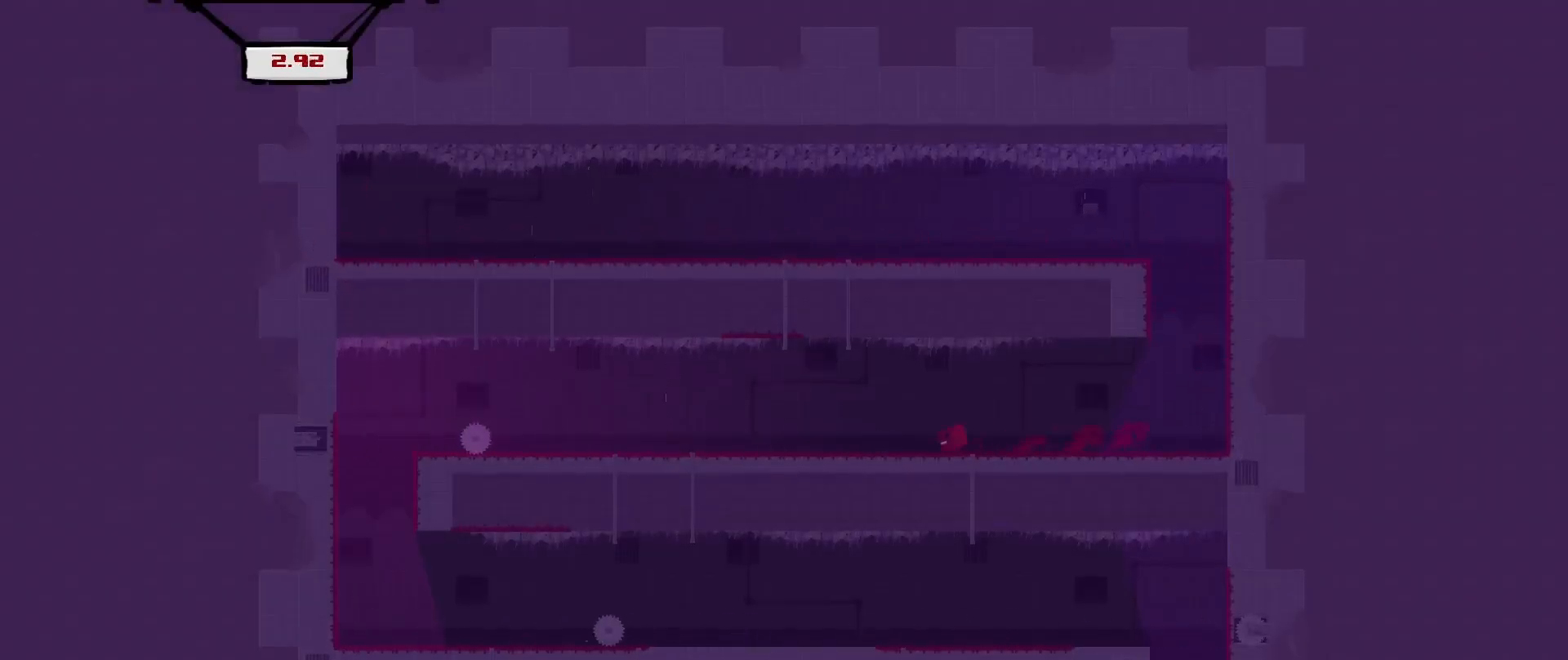
{"buttons": ["R2", "DPAD_LEFT"], "left_stick": "center", "events": [[208, "A", "down"], [333, "A", "up"]]}
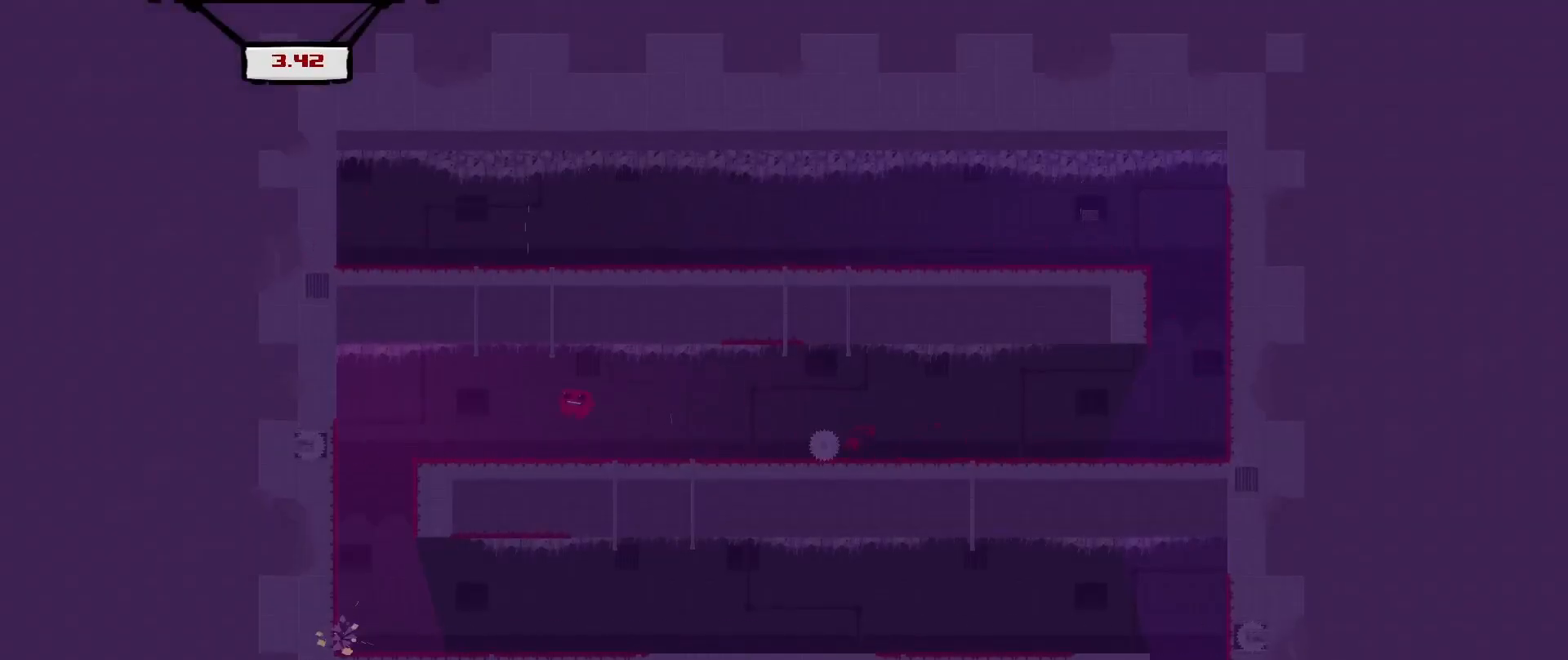
{"buttons": ["R2"], "left_stick": "center", "events": [[375, "DPAD_LEFT", "up"]]}
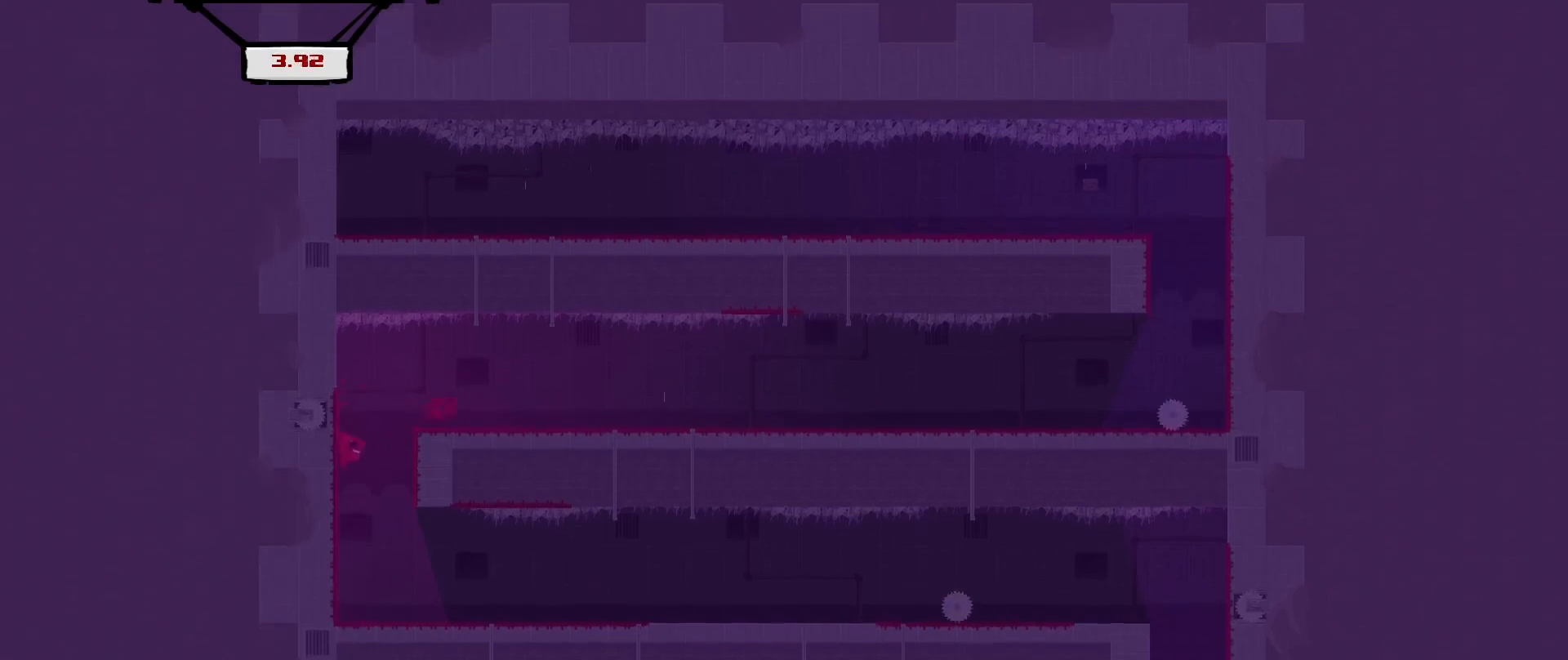
{"buttons": ["R2"], "left_stick": "center", "events": []}
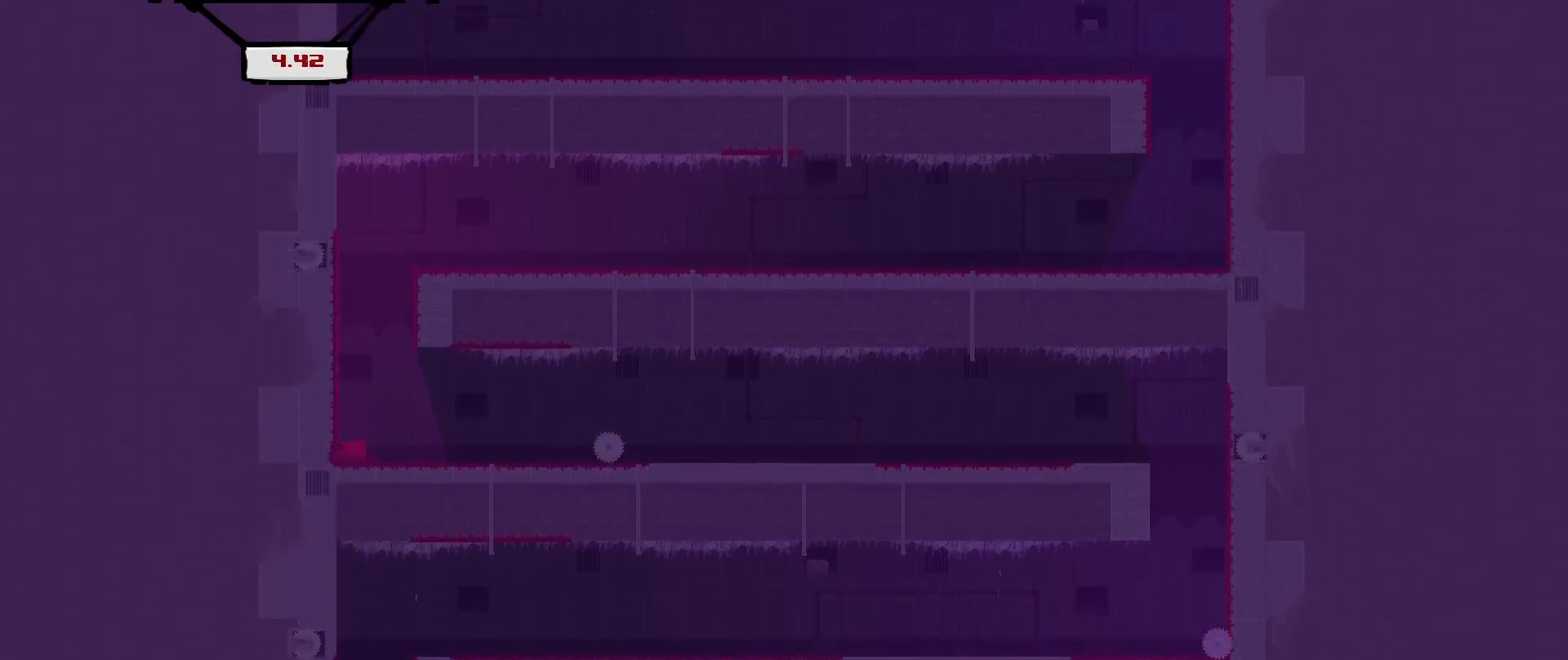
{"buttons": ["R2"], "left_stick": "center", "events": [[83, "A", "down"], [83, "DPAD_RIGHT", "down"], [208, "A", "up"], [458, "DPAD_RIGHT", "up"]]}
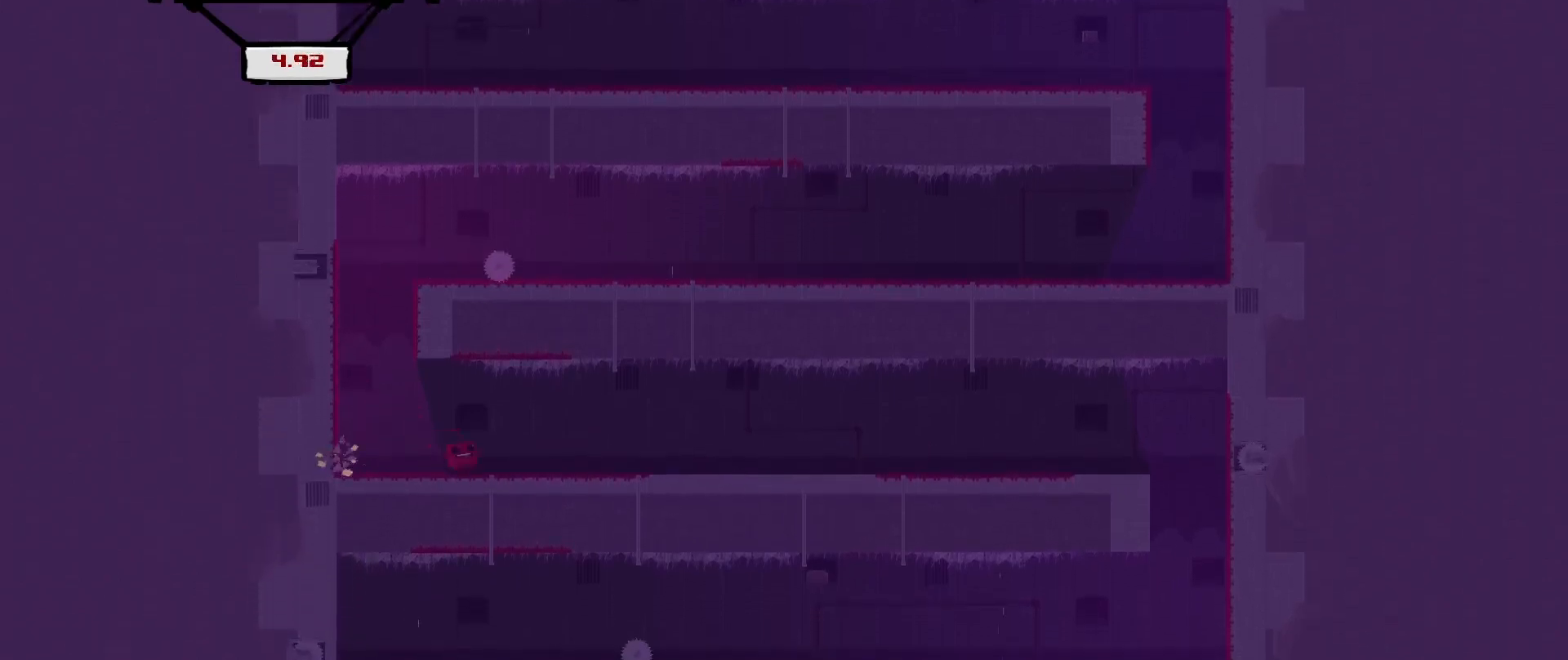
{"buttons": ["R2", "DPAD_RIGHT"], "left_stick": "center", "events": [[125, "DPAD_RIGHT", "down"]]}
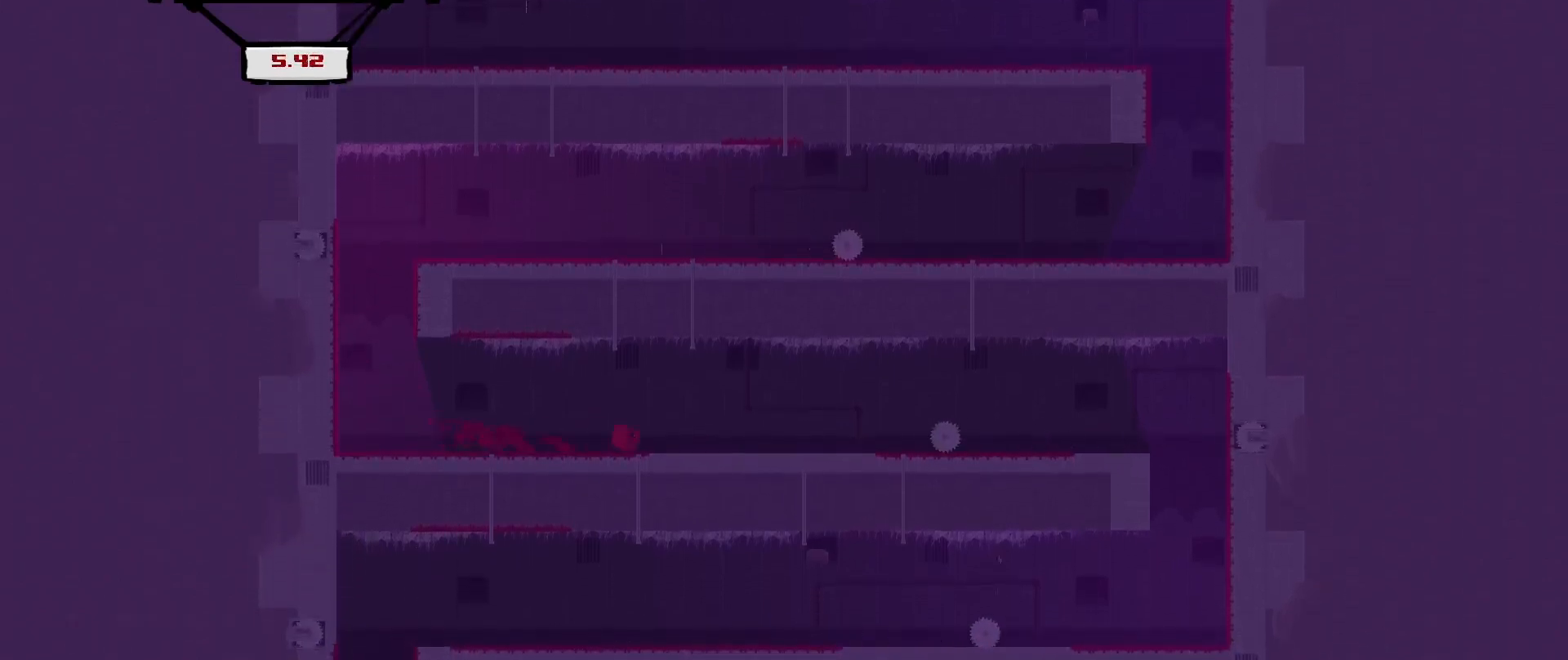
{"buttons": ["R2", "DPAD_RIGHT"], "left_stick": "center", "events": [[42, "A", "down"], [208, "A", "up"]]}
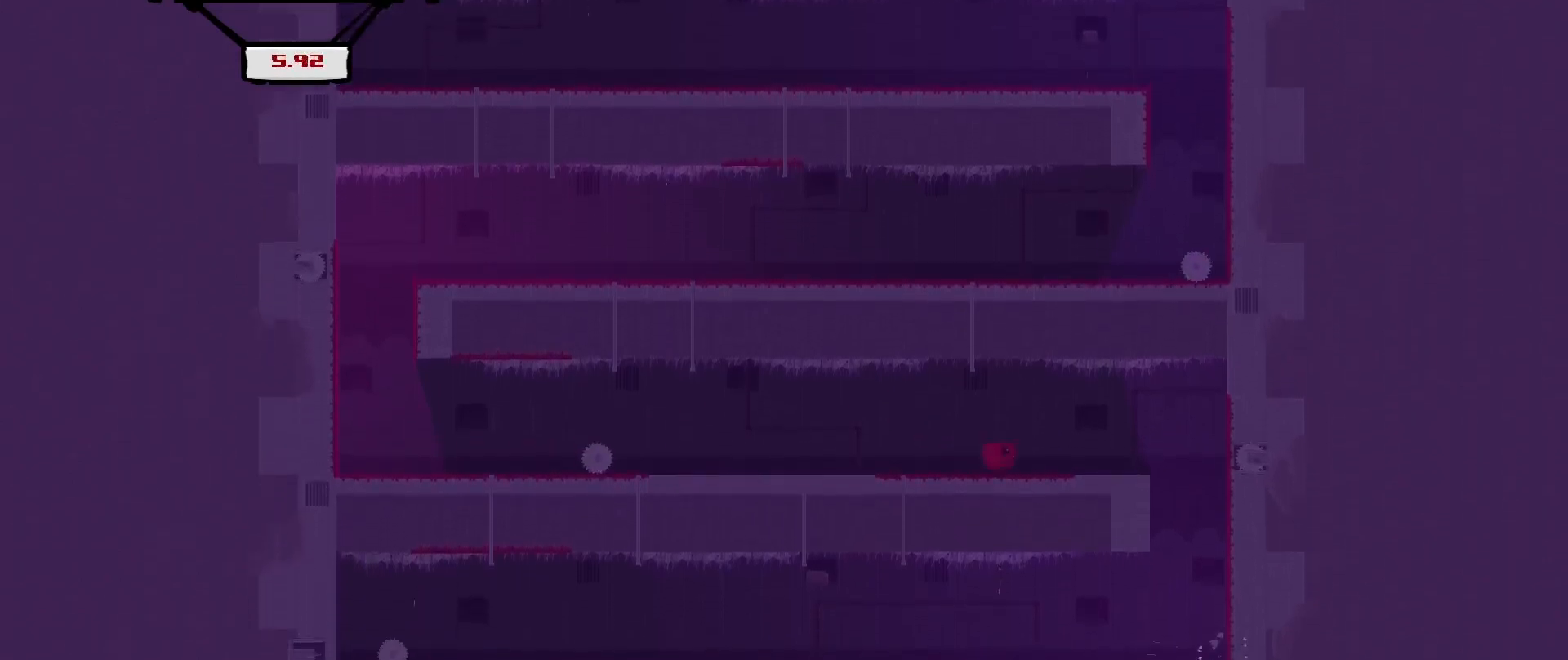
{"buttons": ["A", "R2", "DPAD_RIGHT"], "left_stick": "center", "events": [[125, "A", "down"], [250, "A", "up"], [458, "A", "down"]]}
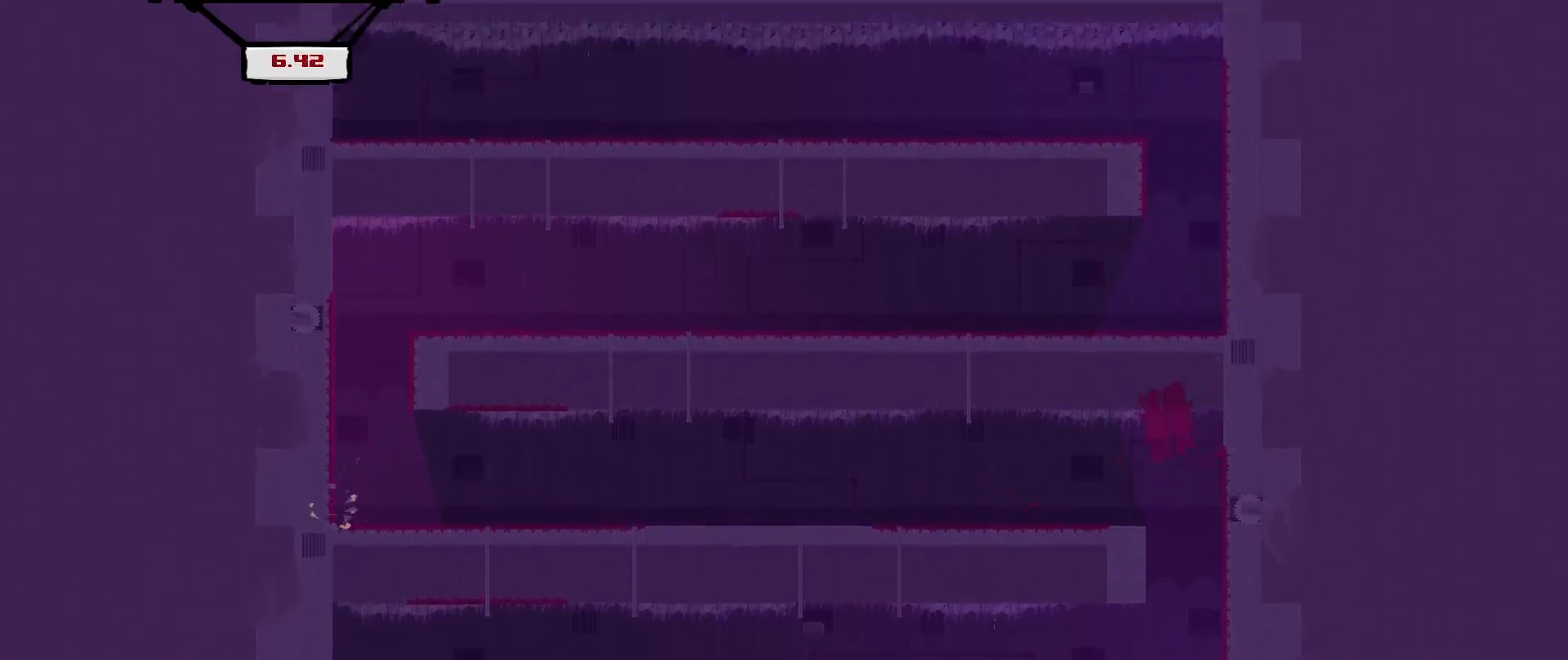
{"buttons": ["R2", "DPAD_RIGHT"], "left_stick": "center", "events": [[83, "A", "up"]]}
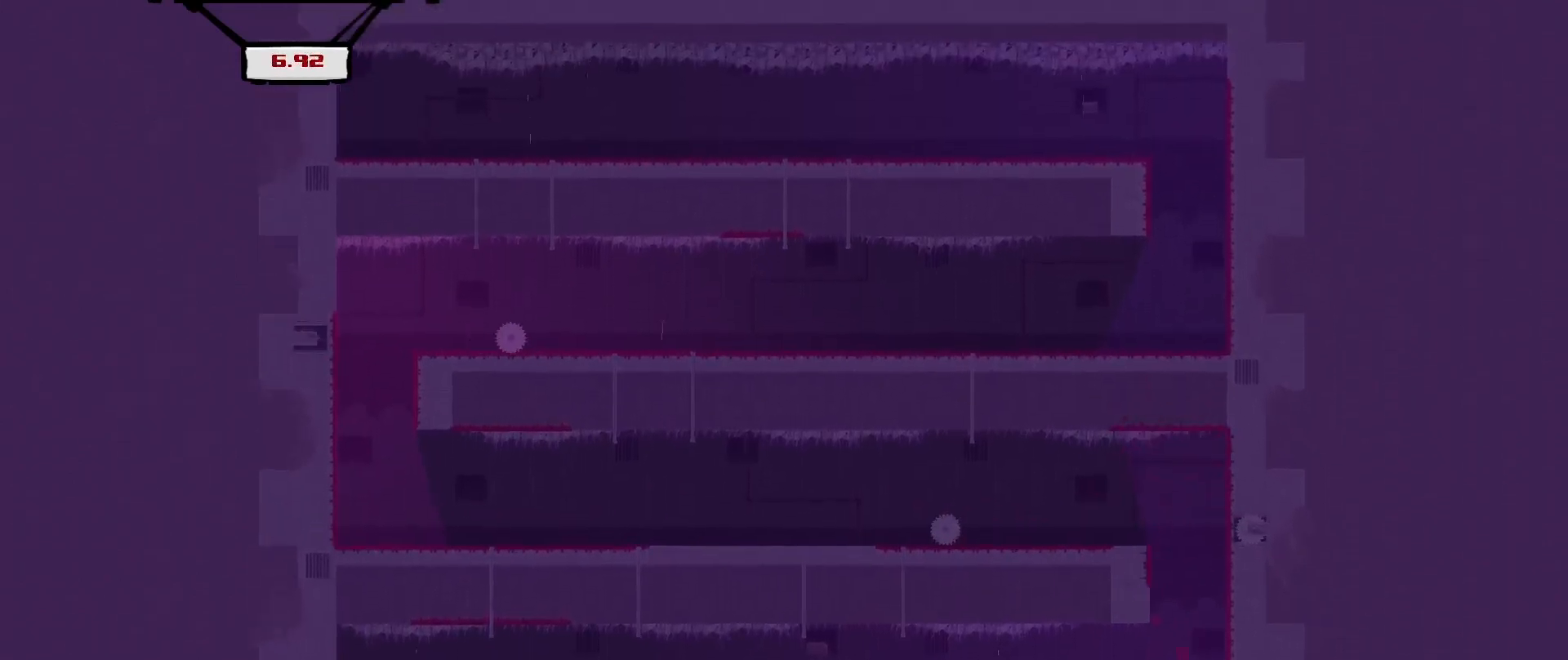
{"buttons": ["R2", "DPAD_RIGHT"], "left_stick": "center", "events": []}
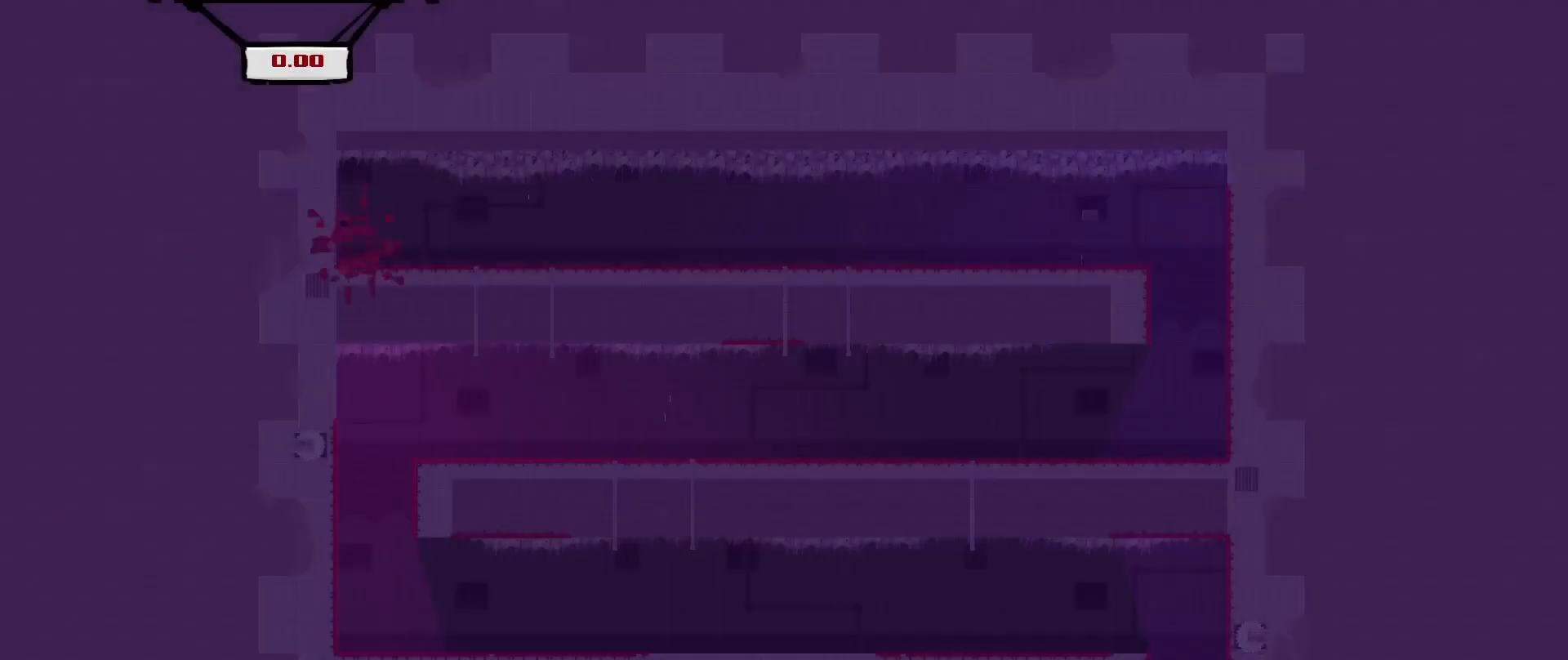
{"buttons": ["R2", "DPAD_RIGHT"], "left_stick": "center", "events": []}